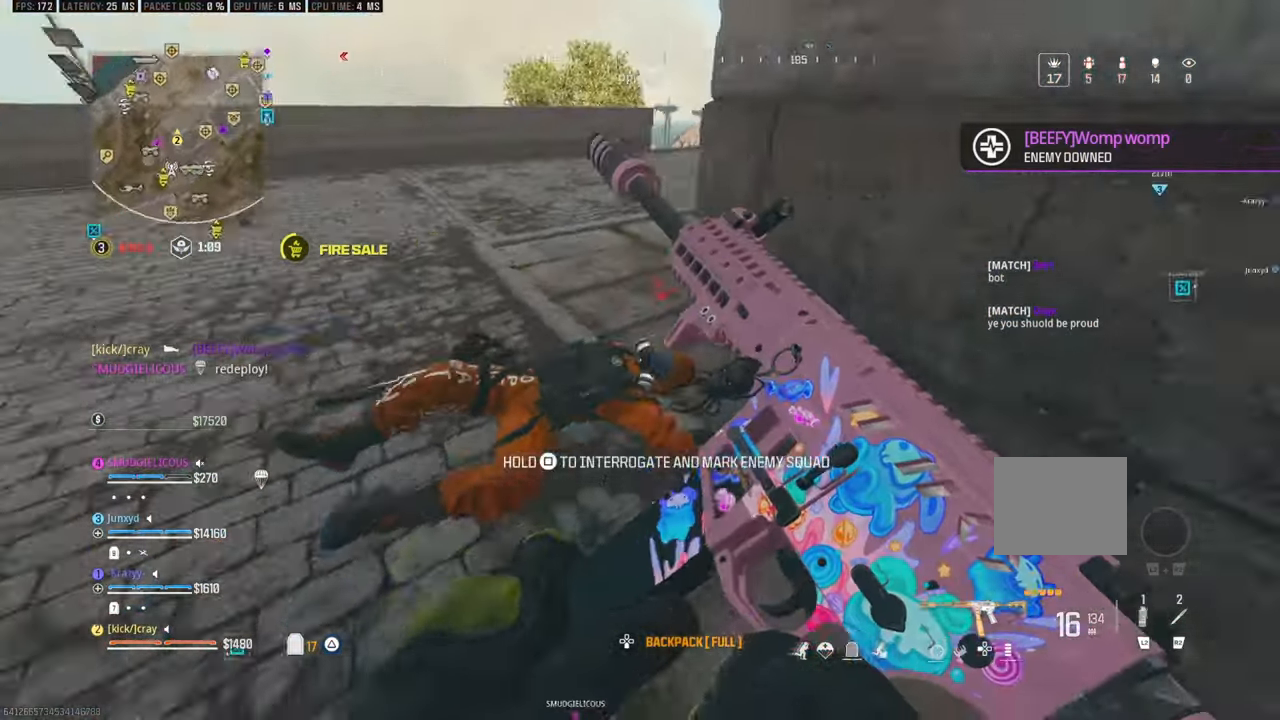
Gameplay with a controller (PlayStation layout); each line is a JSON object with the inputs held at the frame after it. "events" lists button and stick changes between this image and that frame as [ms after this image, input, new state], when the widget could be followed in between. Not read: L2 R2.
{"buttons": [], "left_stick": "center", "right_stick": "up-left", "events": [[283, "left_stick", "down-right"], [300, "right_stick", "left"], [433, "right_stick", "up-left"], [483, "left_stick", "center"]]}
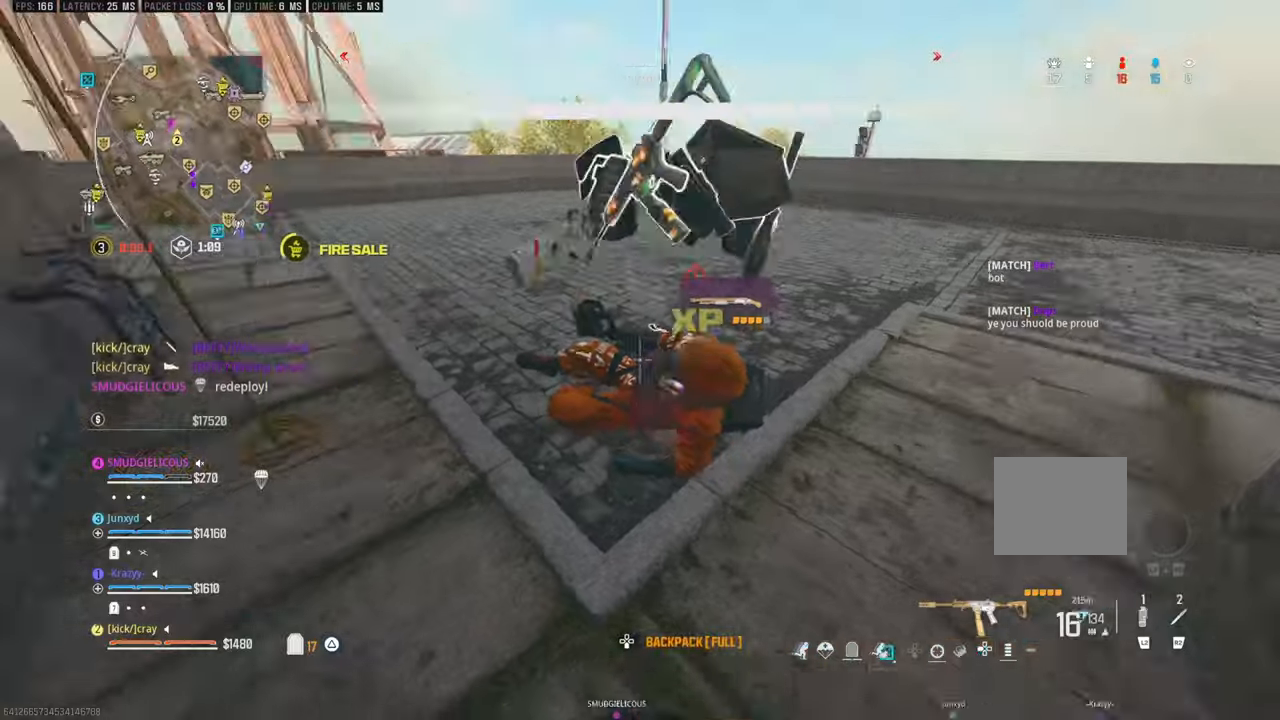
{"buttons": [], "left_stick": "up-right", "right_stick": "center", "events": [[366, "right_stick", "center"], [416, "left_stick", "up-right"]]}
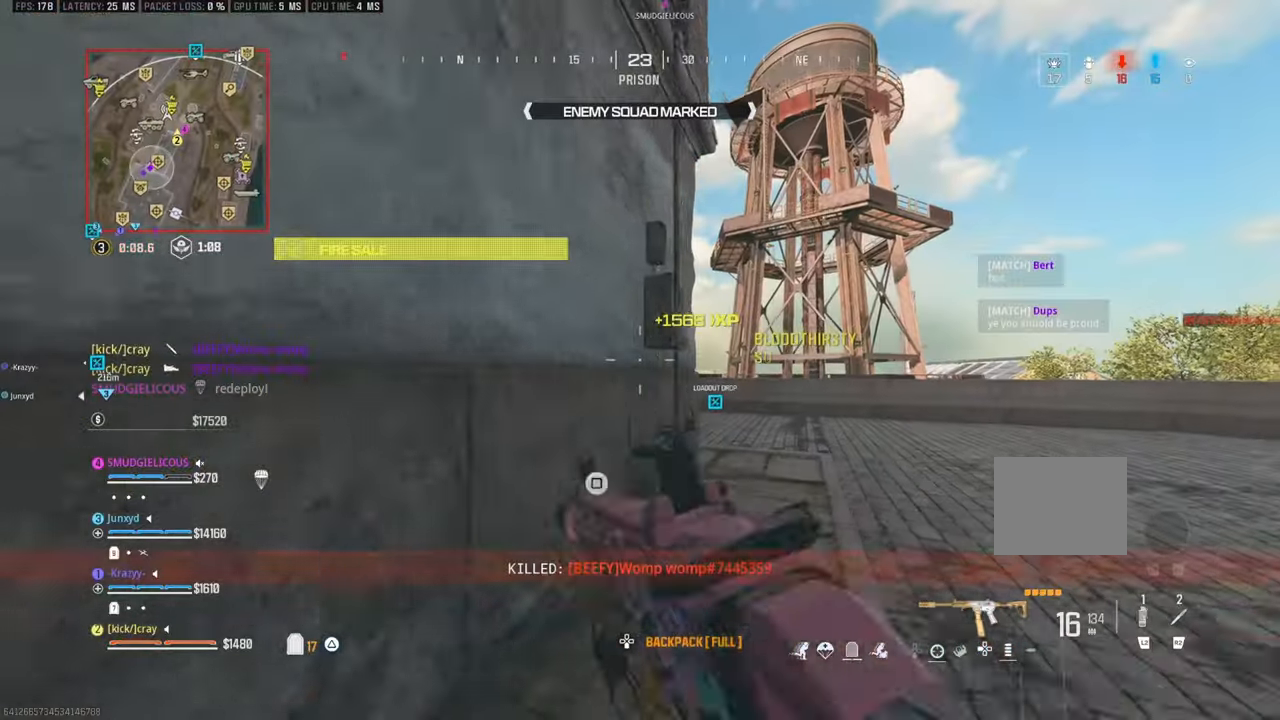
{"buttons": [], "left_stick": "up-right", "right_stick": "left", "events": [[166, "right_stick", "down"], [300, "right_stick", "center"], [500, "right_stick", "left"]]}
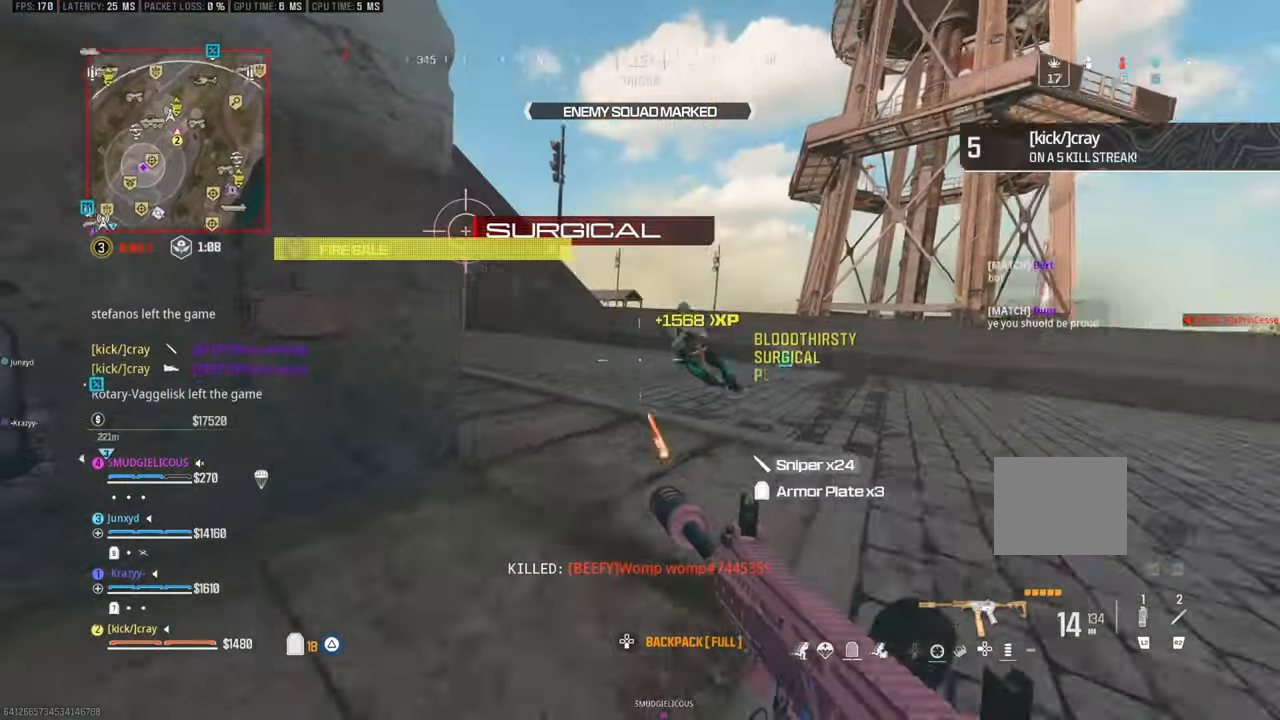
{"buttons": [], "left_stick": "left", "right_stick": "right", "events": [[66, "left_stick", "right"], [216, "left_stick", "down-right"], [216, "right_stick", "center"], [266, "right_stick", "down-right"], [333, "left_stick", "down"], [333, "right_stick", "center"], [400, "right_stick", "up-left"], [450, "right_stick", "right"], [500, "left_stick", "left"]]}
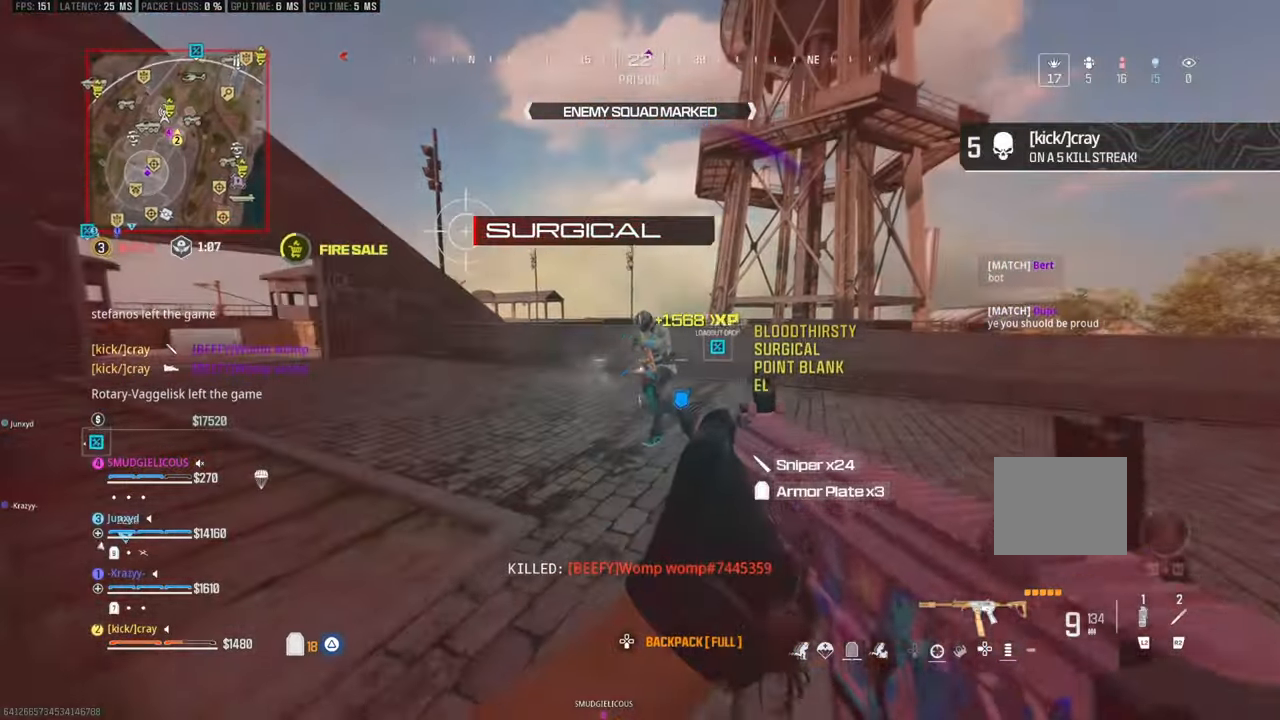
{"buttons": [], "left_stick": "left", "right_stick": "left", "events": [[83, "right_stick", "center"], [266, "right_stick", "right"], [416, "right_stick", "center"], [466, "right_stick", "left"]]}
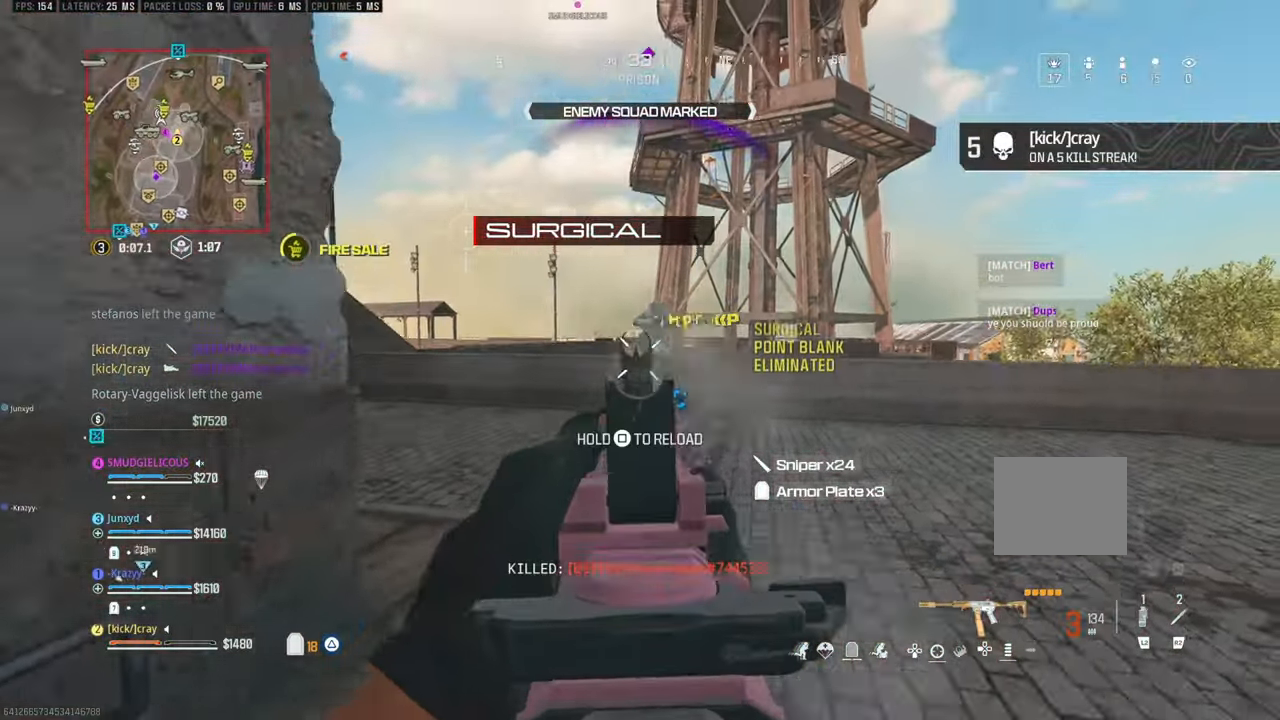
{"buttons": [], "left_stick": "up", "right_stick": "center", "events": [[16, "right_stick", "center"], [250, "right_stick", "down"], [300, "left_stick", "center"], [350, "left_stick", "up-right"], [366, "right_stick", "center"], [416, "left_stick", "up"]]}
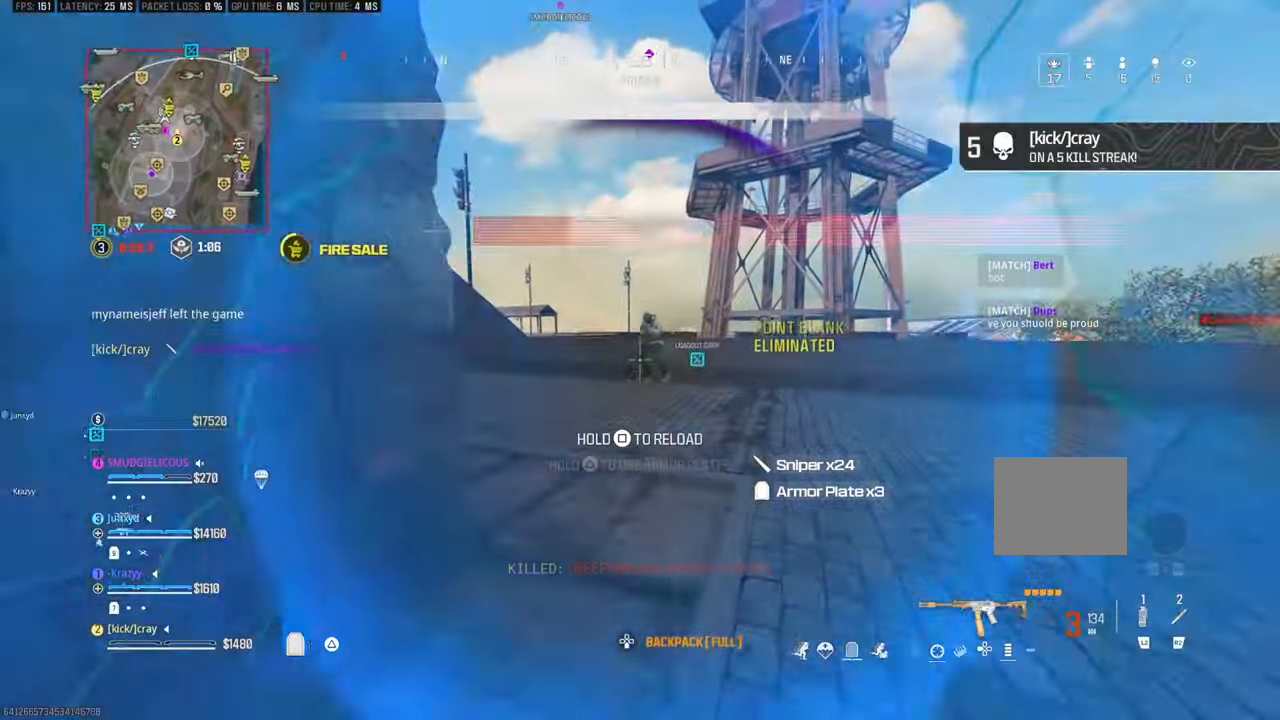
{"buttons": [], "left_stick": "left", "right_stick": "center", "events": [[150, "left_stick", "left"]]}
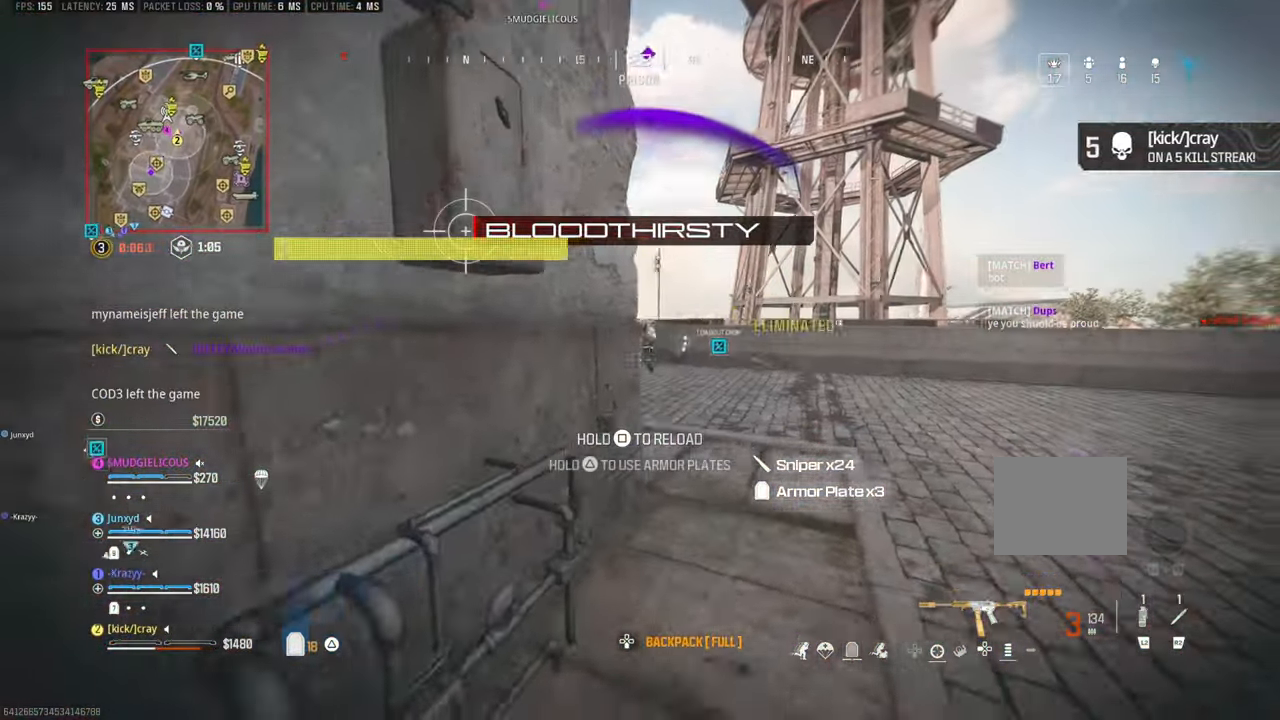
{"buttons": [], "left_stick": "right", "right_stick": "center", "events": [[116, "right_stick", "down-right"], [216, "right_stick", "center"], [283, "left_stick", "center"], [333, "left_stick", "right"]]}
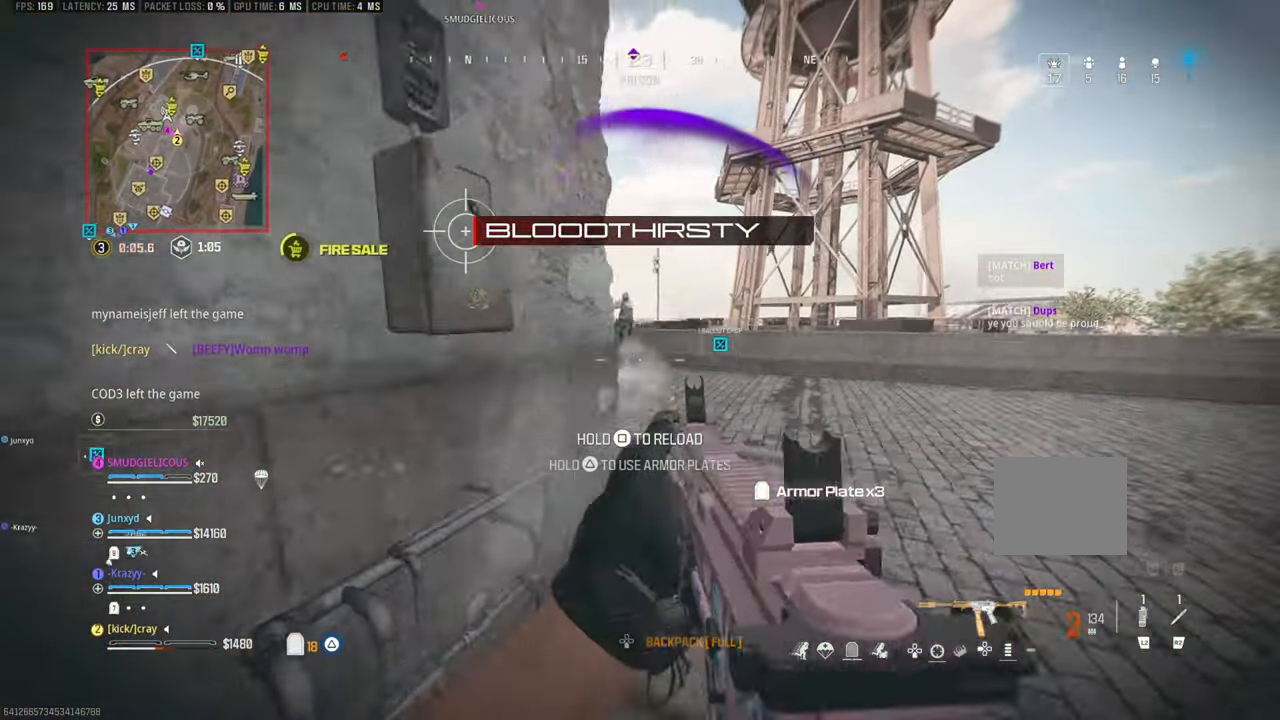
{"buttons": [], "left_stick": "right", "right_stick": "center", "events": [[116, "right_stick", "up-left"], [166, "right_stick", "center"], [216, "right_stick", "left"], [316, "right_stick", "up-right"], [483, "right_stick", "center"]]}
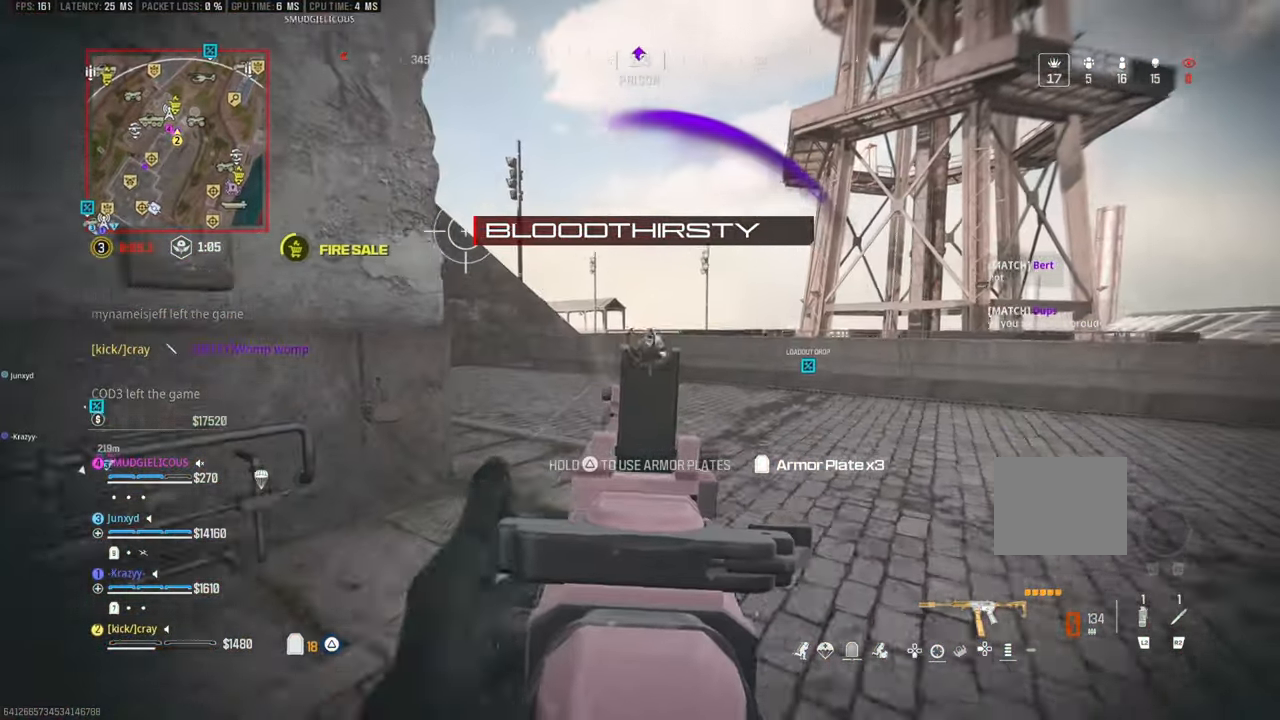
{"buttons": [], "left_stick": "up-left", "right_stick": "center", "events": [[33, "right_stick", "left"], [66, "left_stick", "left"], [100, "right_stick", "center"], [166, "right_stick", "down-right"], [333, "right_stick", "center"], [433, "left_stick", "up-left"]]}
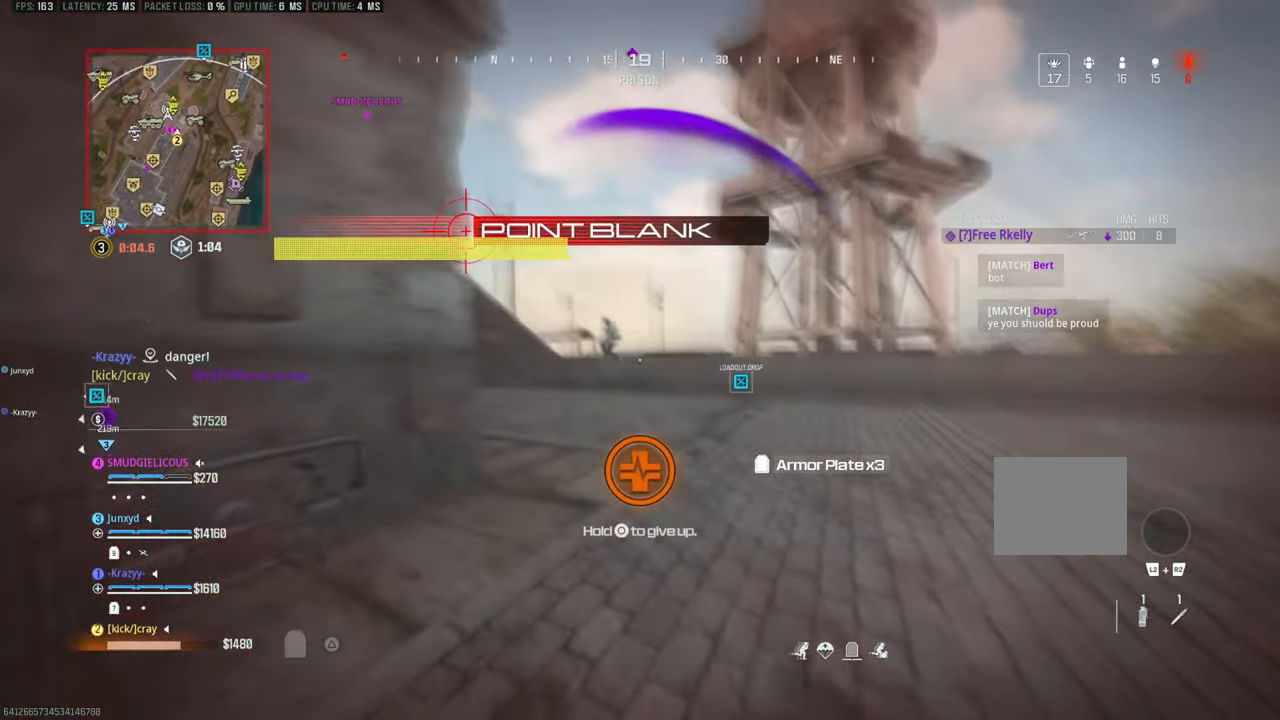
{"buttons": [], "left_stick": "center", "right_stick": "center", "events": [[100, "left_stick", "center"], [166, "DPAD_UP", "down"], [216, "right_stick", "up-left"], [283, "DPAD_UP", "up"], [283, "right_stick", "center"]]}
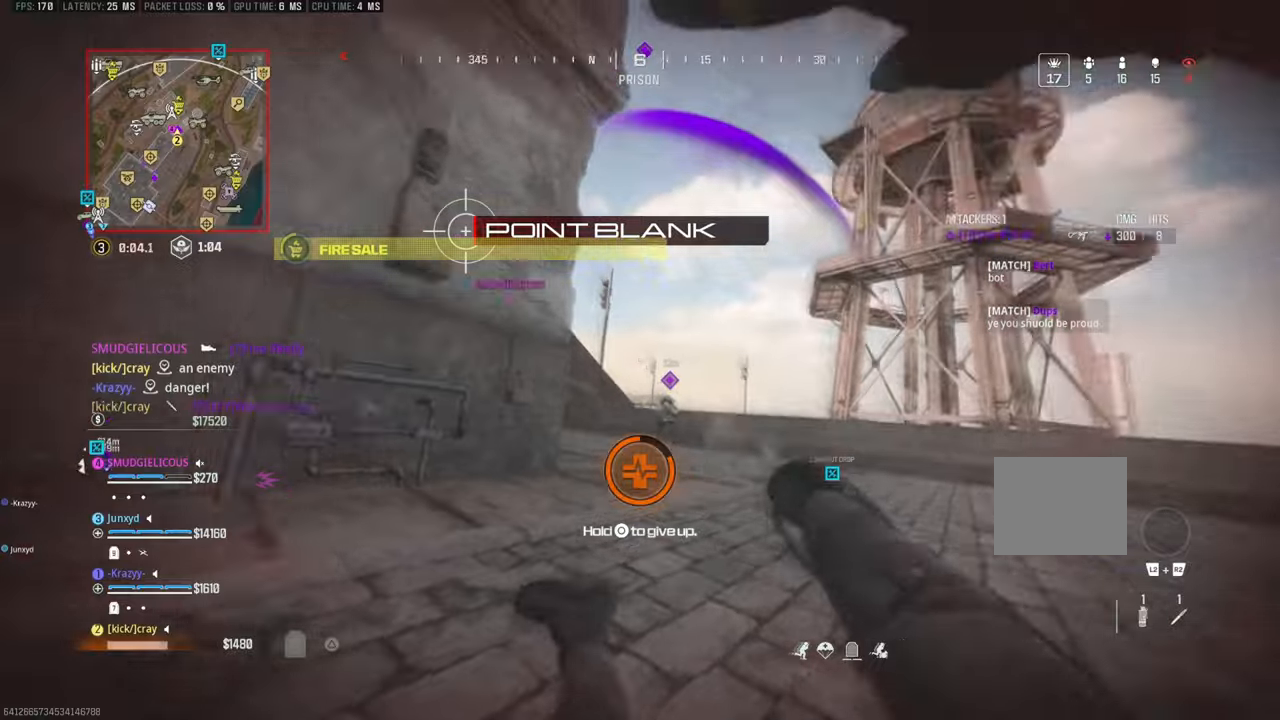
{"buttons": [], "left_stick": "center", "right_stick": "center", "events": []}
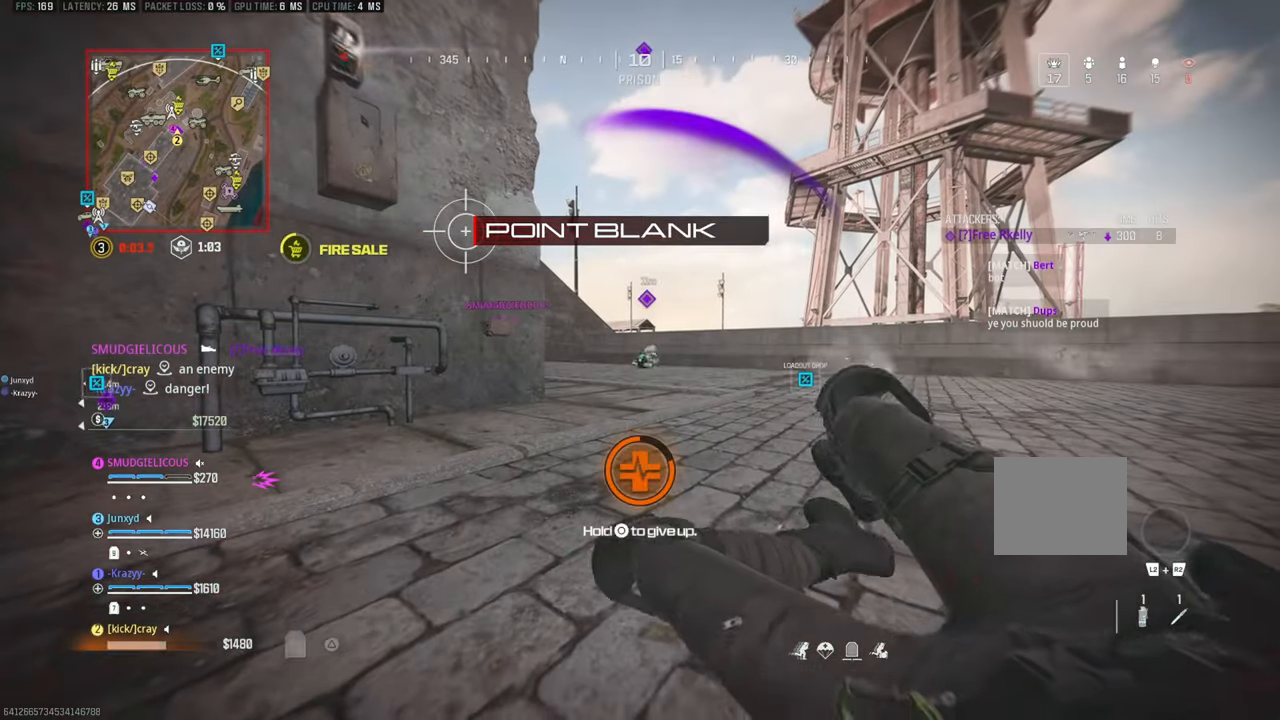
{"buttons": [], "left_stick": "center", "right_stick": "center", "events": []}
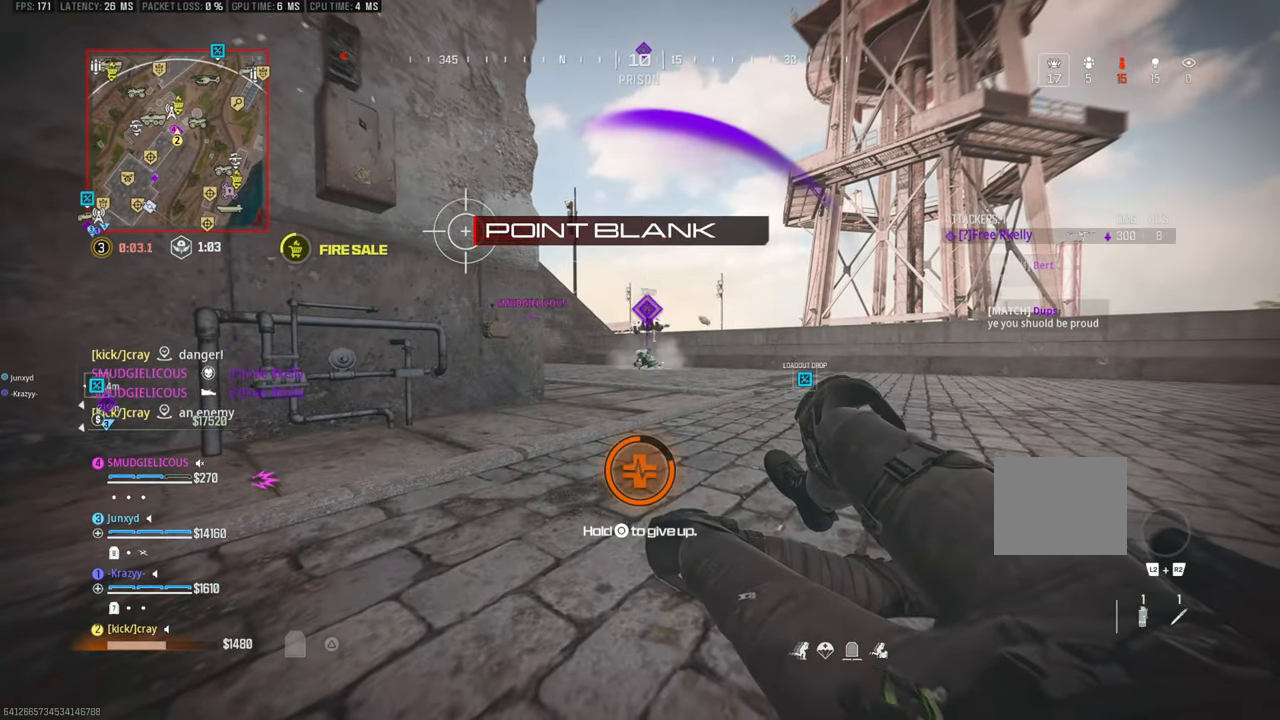
{"buttons": [], "left_stick": "down-right", "right_stick": "center", "events": [[183, "left_stick", "up-right"], [400, "left_stick", "down-right"]]}
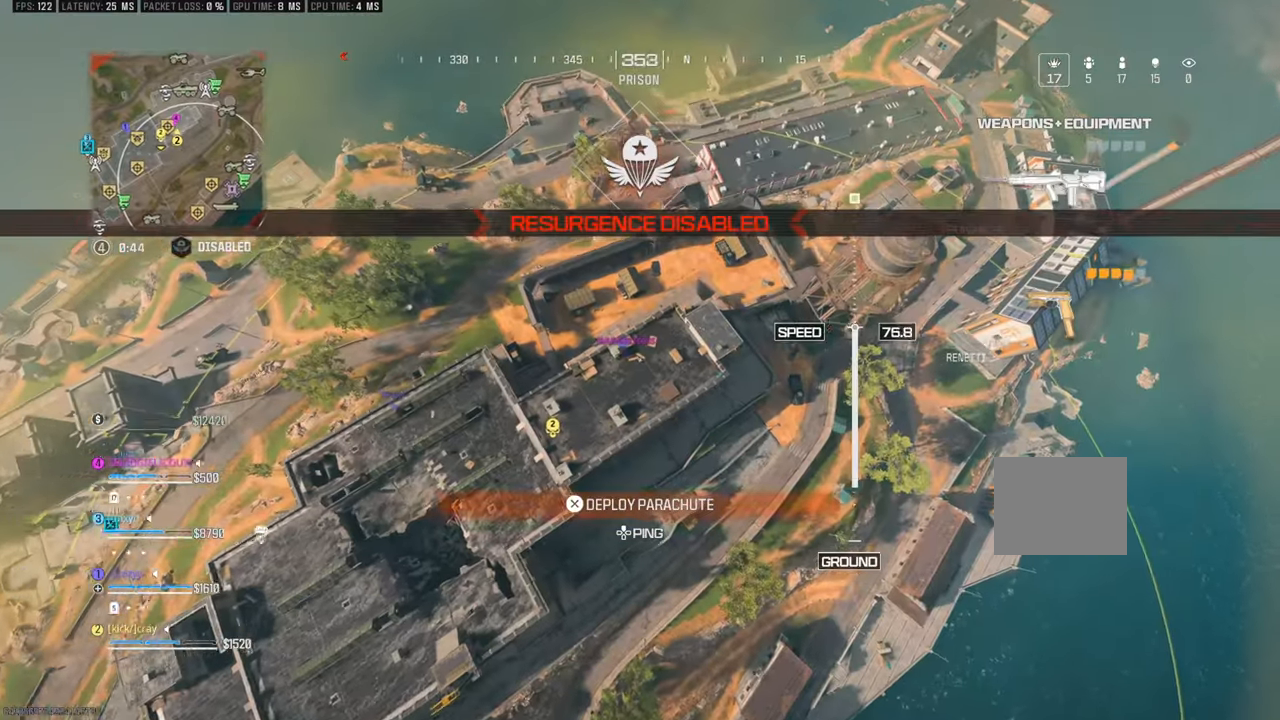
{"buttons": [], "left_stick": "center", "right_stick": "up-left", "events": [[216, "right_stick", "up-left"], [266, "left_stick", "up-right"], [433, "left_stick", "center"]]}
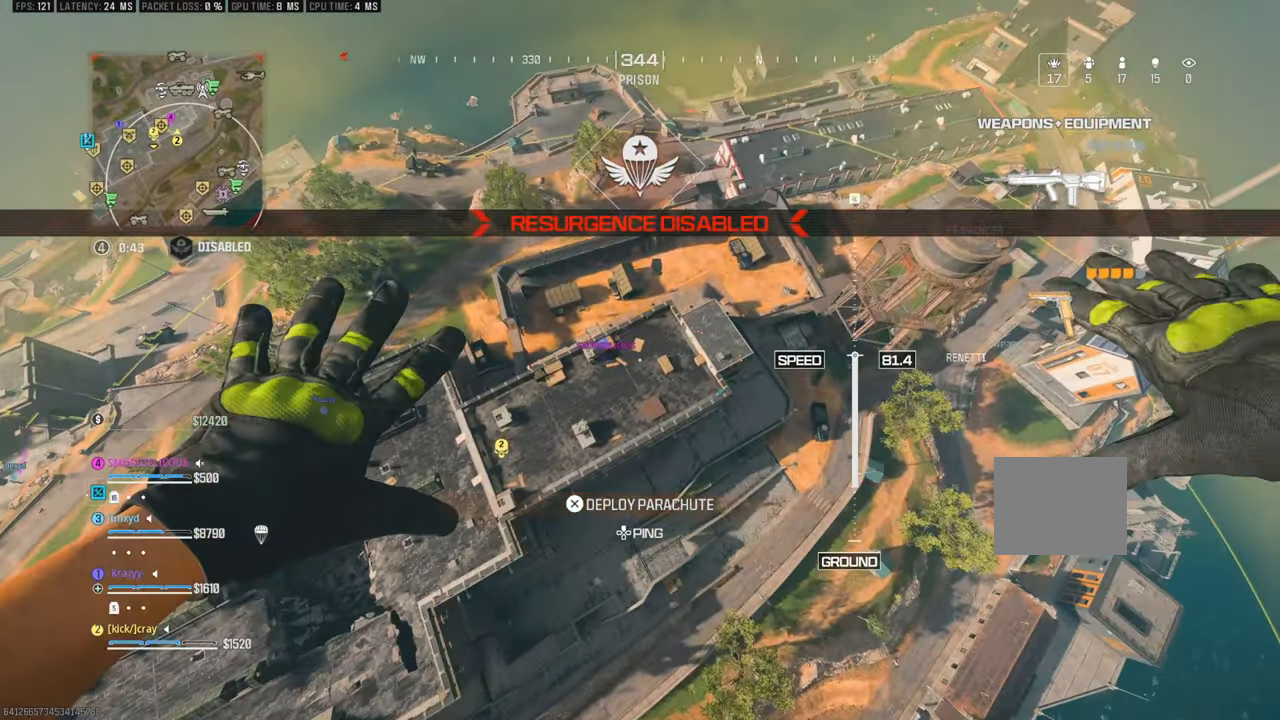
{"buttons": [], "left_stick": "down-left", "right_stick": "up-left", "events": [[33, "left_stick", "up-left"], [200, "left_stick", "up"], [383, "left_stick", "down-left"]]}
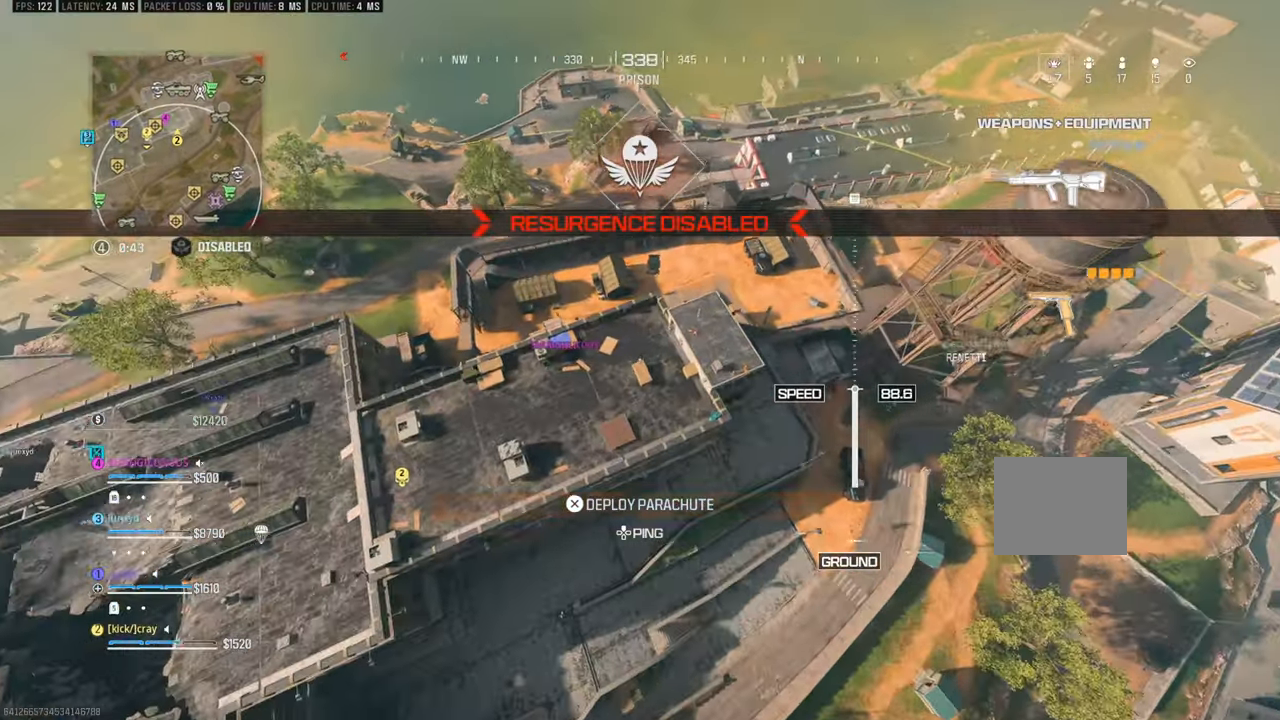
{"buttons": [], "left_stick": "down-left", "right_stick": "up-left", "events": [[83, "left_stick", "center"], [83, "right_stick", "center"], [150, "left_stick", "up"], [250, "right_stick", "up-left"], [283, "left_stick", "up-left"], [466, "left_stick", "down-left"]]}
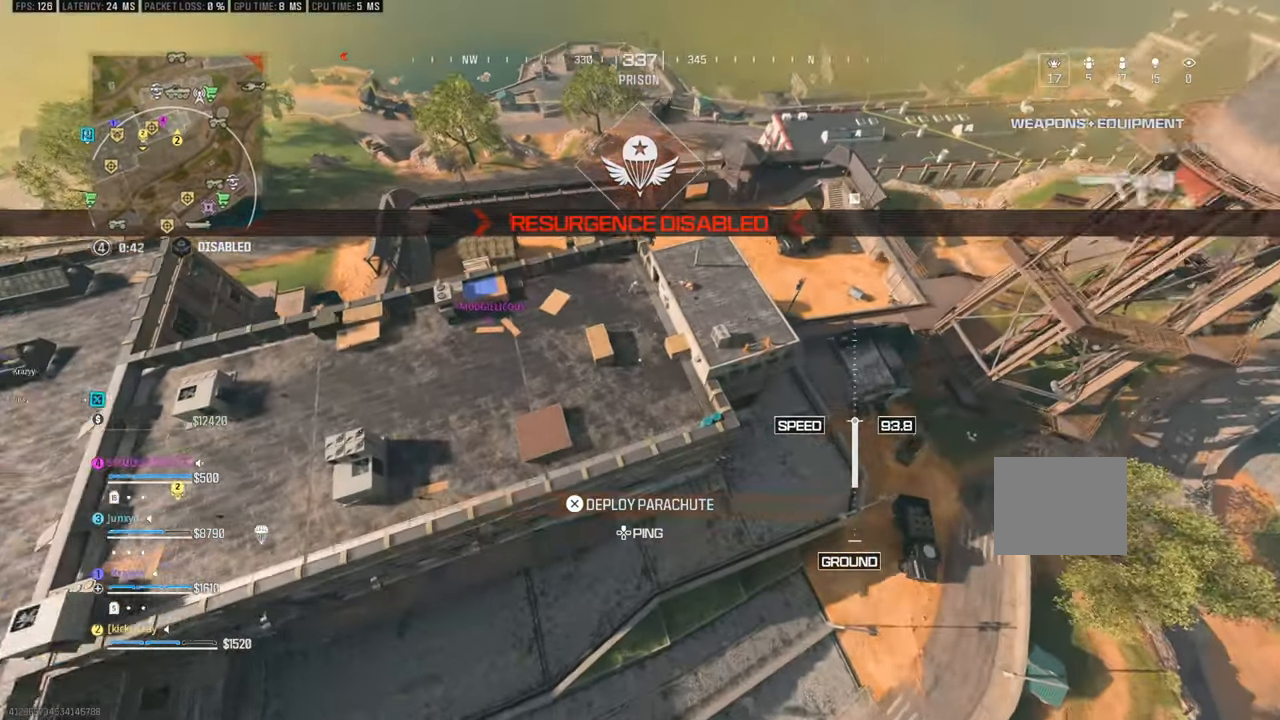
{"buttons": [], "left_stick": "up-right", "right_stick": "up-left", "events": [[33, "left_stick", "right"], [183, "left_stick", "up"], [433, "left_stick", "up-right"]]}
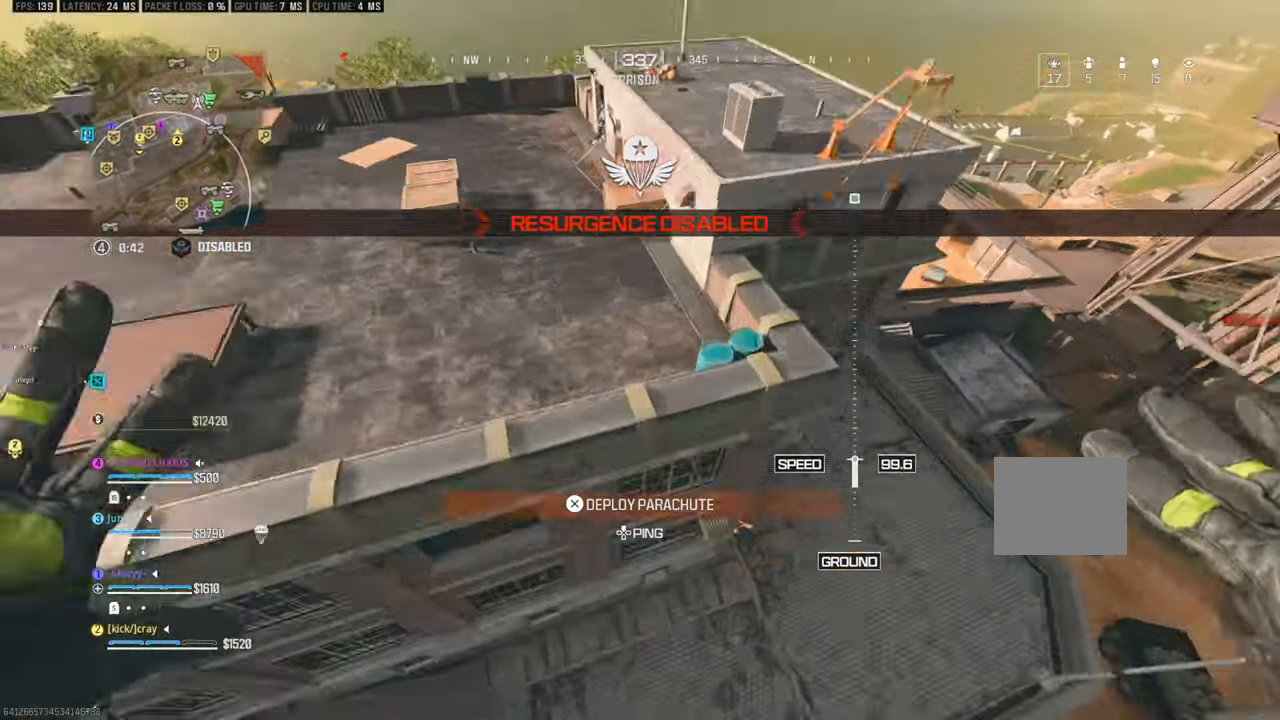
{"buttons": [], "left_stick": "up-right", "right_stick": "up-left", "events": [[16, "right_stick", "up"], [233, "right_stick", "up-left"]]}
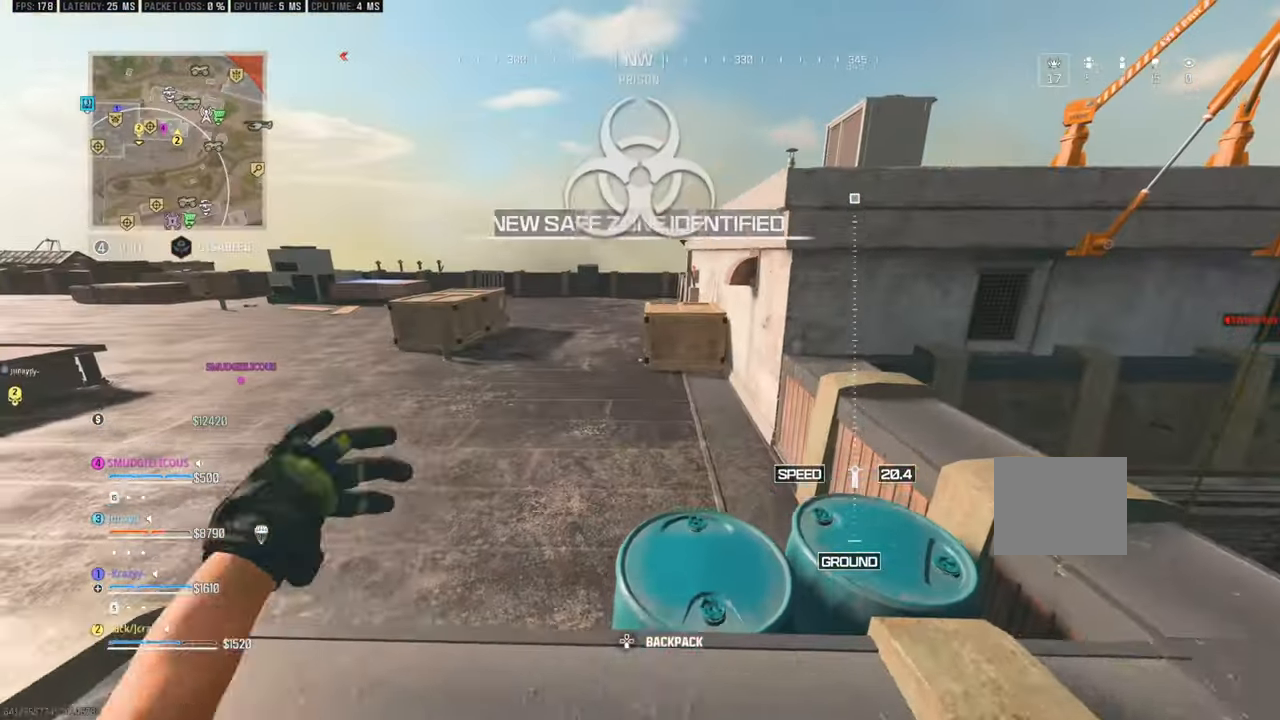
{"buttons": [], "left_stick": "up-right", "right_stick": "up", "events": [[100, "right_stick", "center"], [166, "left_stick", "right"], [266, "right_stick", "up"], [366, "left_stick", "up-right"]]}
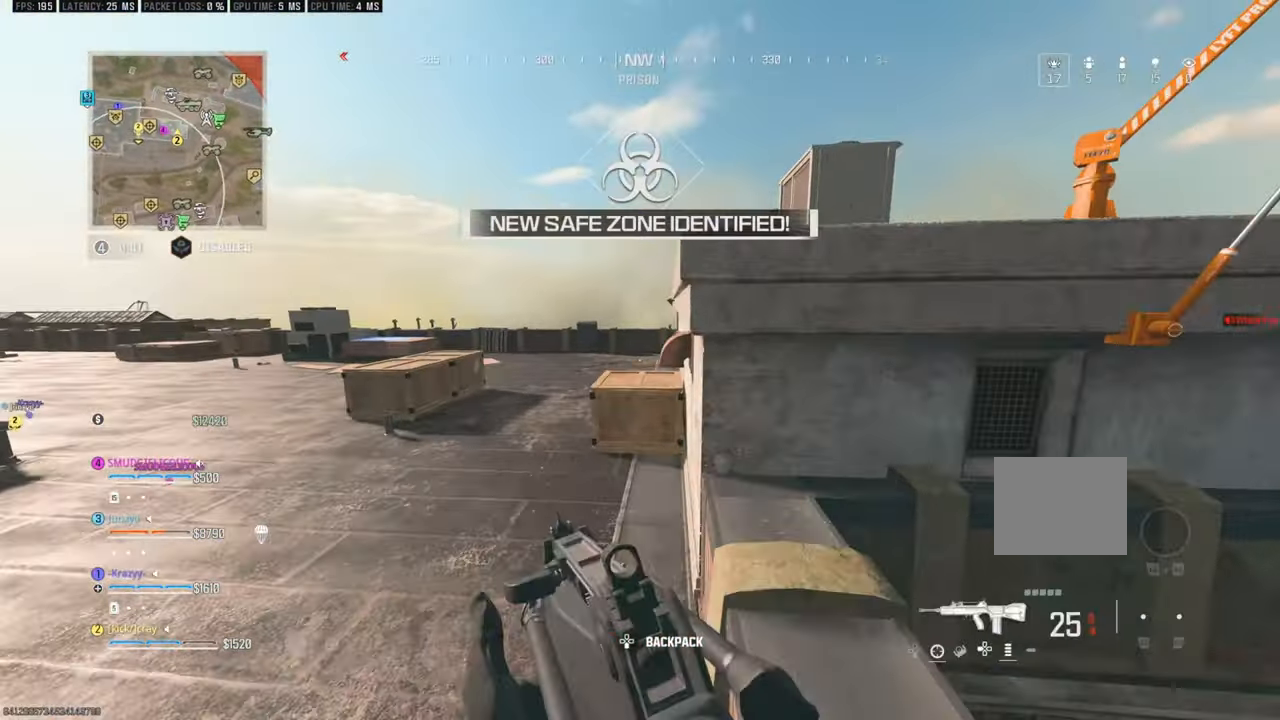
{"buttons": [], "left_stick": "center", "right_stick": "center", "events": [[33, "left_stick", "right"], [133, "right_stick", "center"], [200, "left_stick", "up-right"], [466, "left_stick", "center"]]}
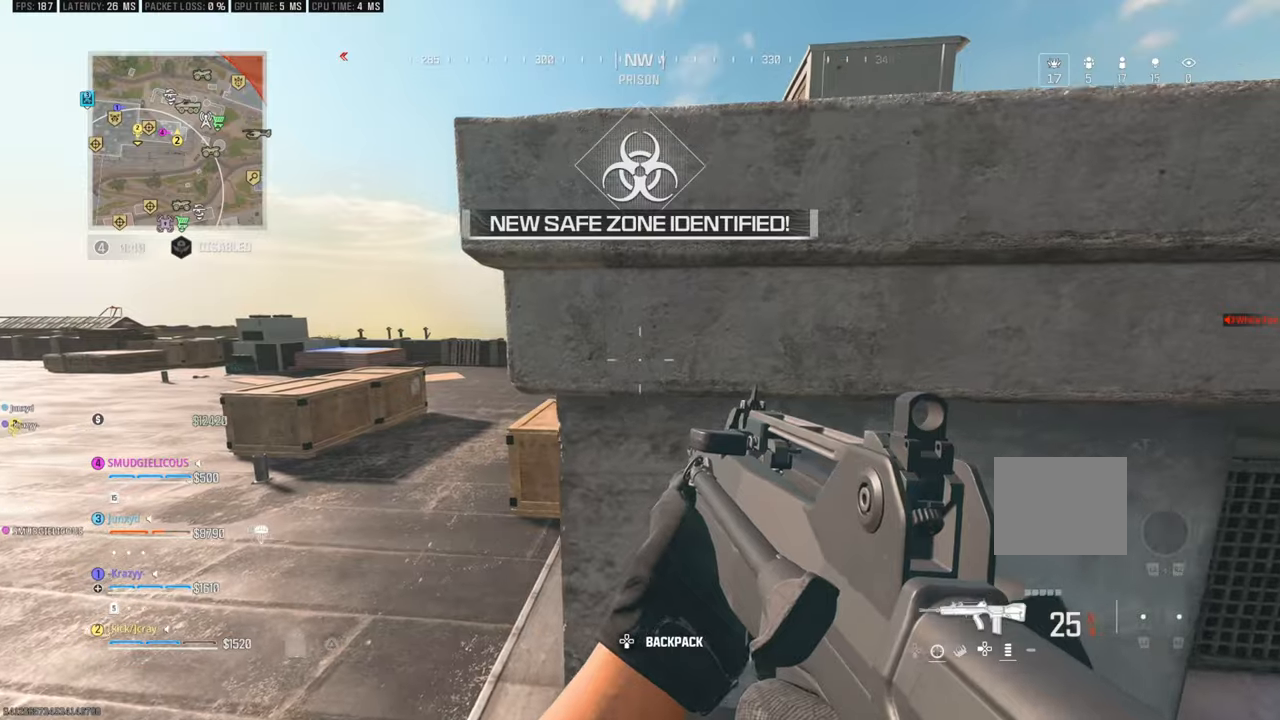
{"buttons": [], "left_stick": "left", "right_stick": "center", "events": [[133, "left_stick", "left"], [350, "left_stick", "up-left"], [500, "left_stick", "left"]]}
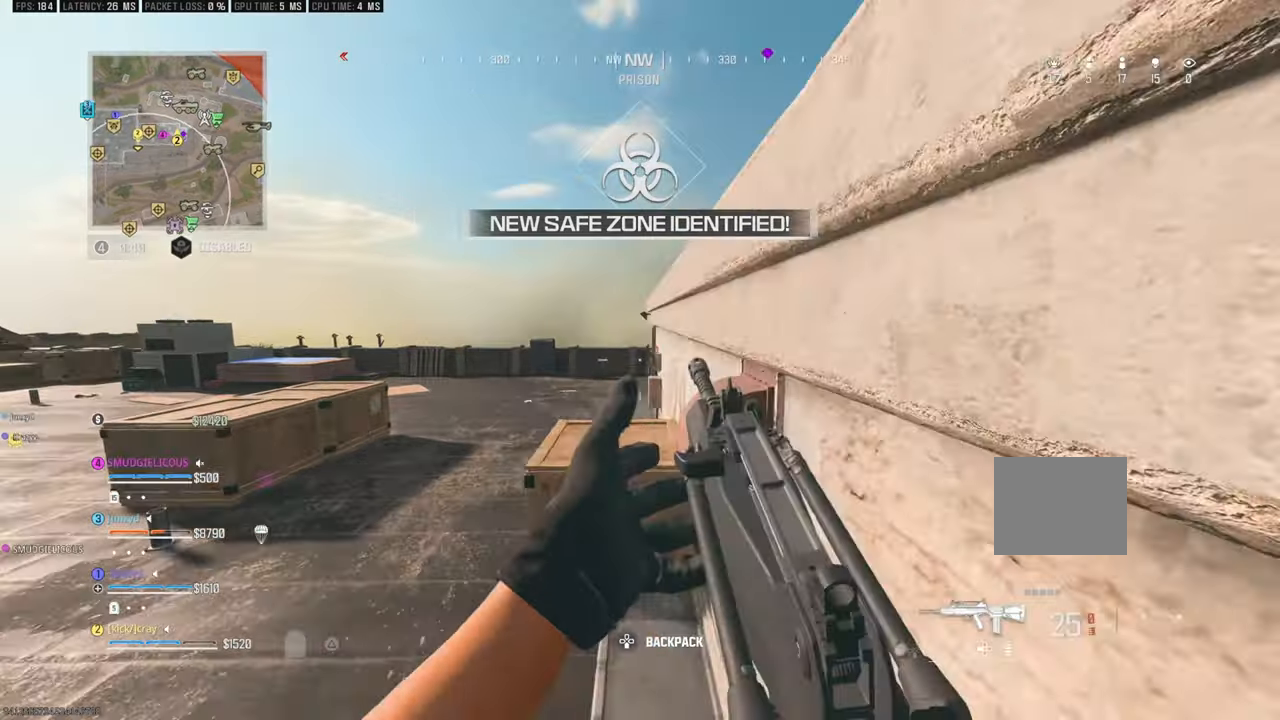
{"buttons": [], "left_stick": "up-left", "right_stick": "center", "events": [[283, "right_stick", "left"], [433, "left_stick", "up-left"], [466, "right_stick", "center"]]}
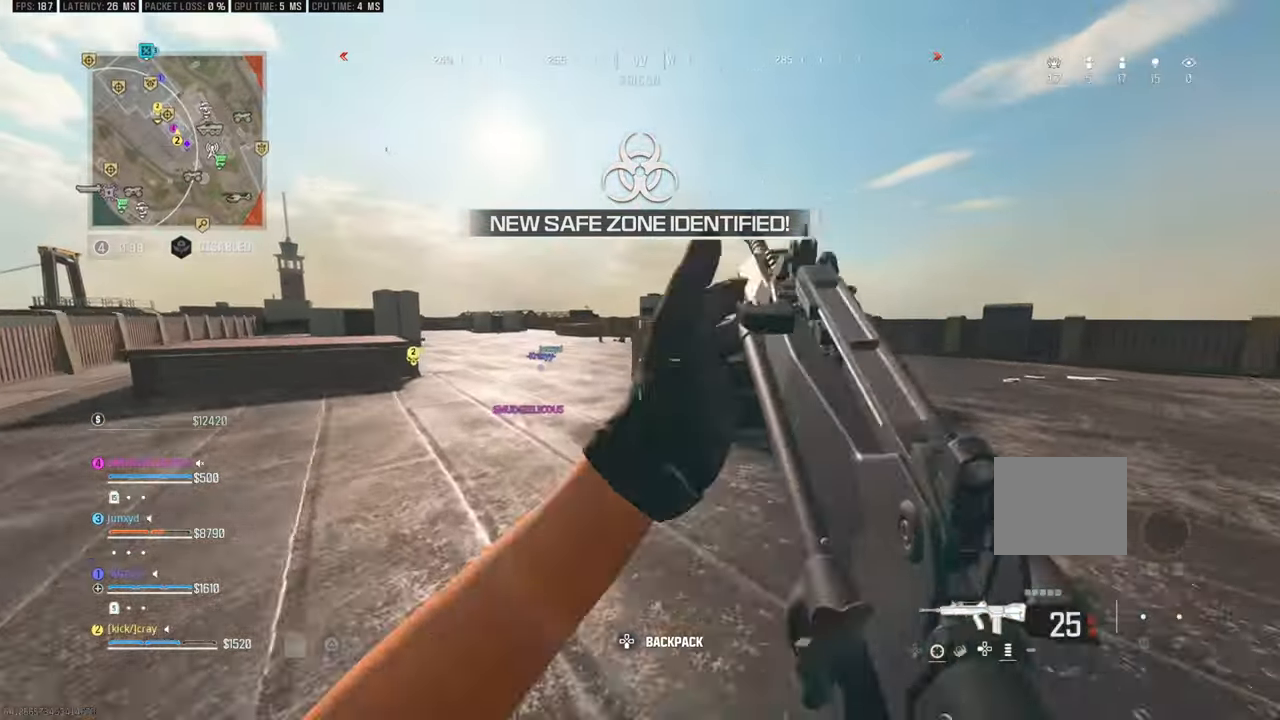
{"buttons": [], "left_stick": "up-left", "right_stick": "right", "events": [[500, "right_stick", "right"]]}
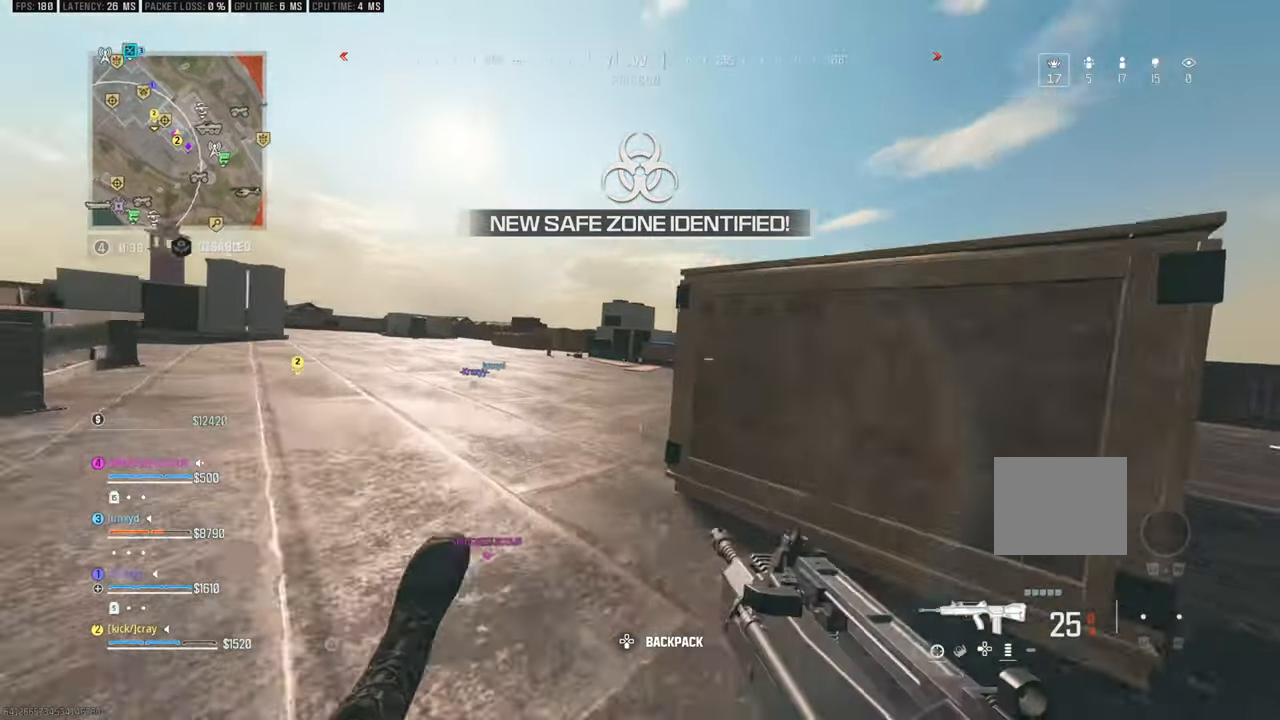
{"buttons": [], "left_stick": "up-left", "right_stick": "center", "events": [[383, "right_stick", "center"]]}
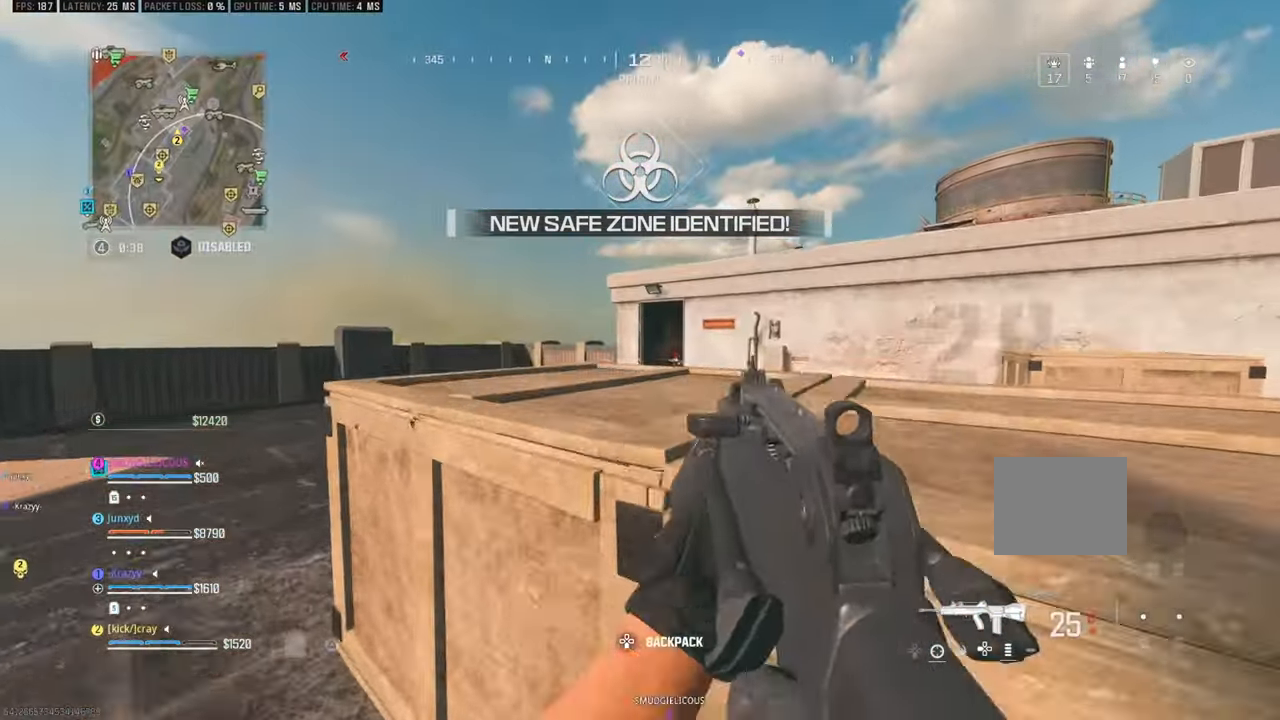
{"buttons": [], "left_stick": "down-right", "right_stick": "center", "events": [[133, "left_stick", "left"], [300, "right_stick", "right"], [450, "left_stick", "down-right"], [450, "right_stick", "up-left"], [500, "right_stick", "center"]]}
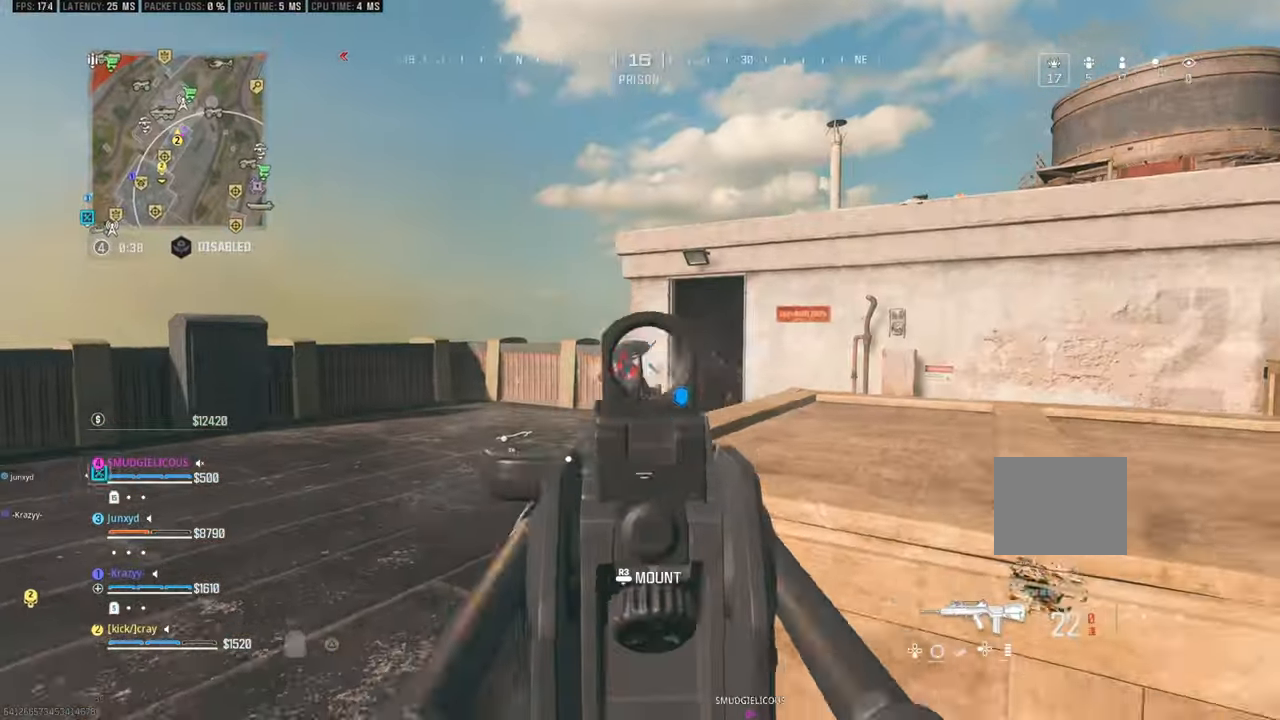
{"buttons": [], "left_stick": "left", "right_stick": "center", "events": [[216, "right_stick", "down-left"], [283, "left_stick", "down"], [433, "right_stick", "center"], [450, "left_stick", "left"]]}
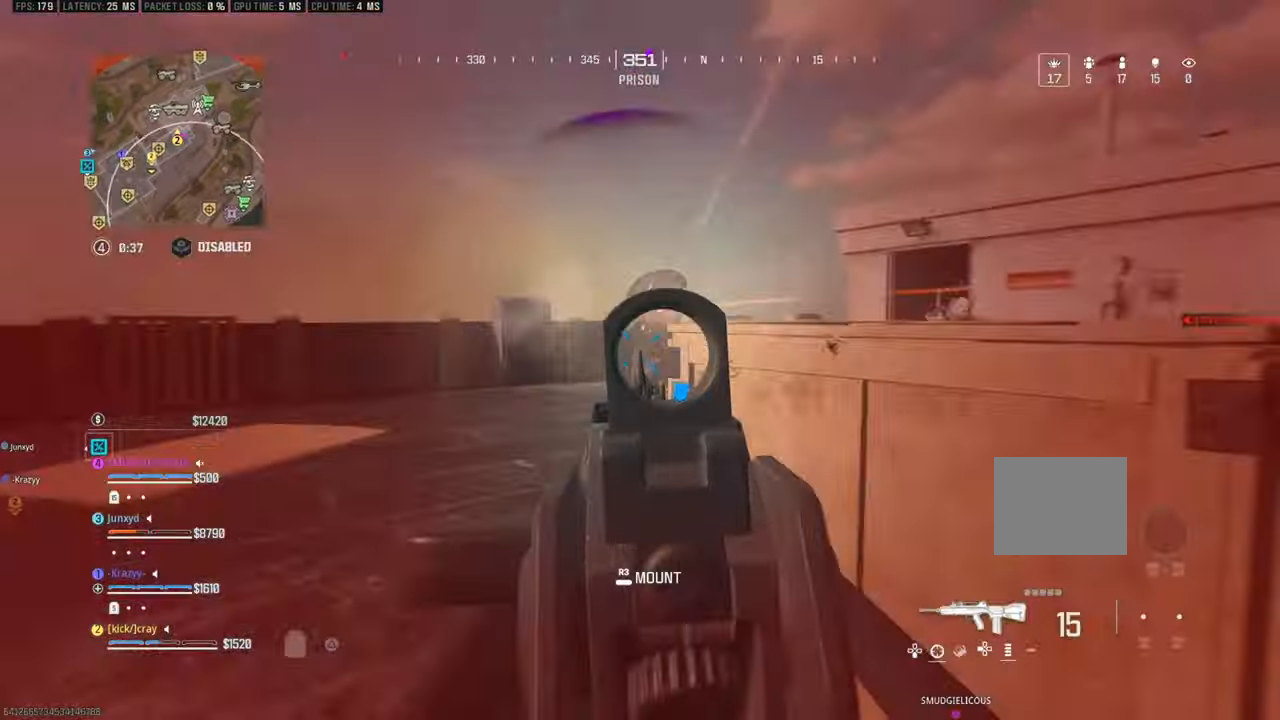
{"buttons": [], "left_stick": "up-left", "right_stick": "up", "events": [[33, "right_stick", "up"], [216, "right_stick", "center"], [350, "right_stick", "up"], [483, "left_stick", "up-left"]]}
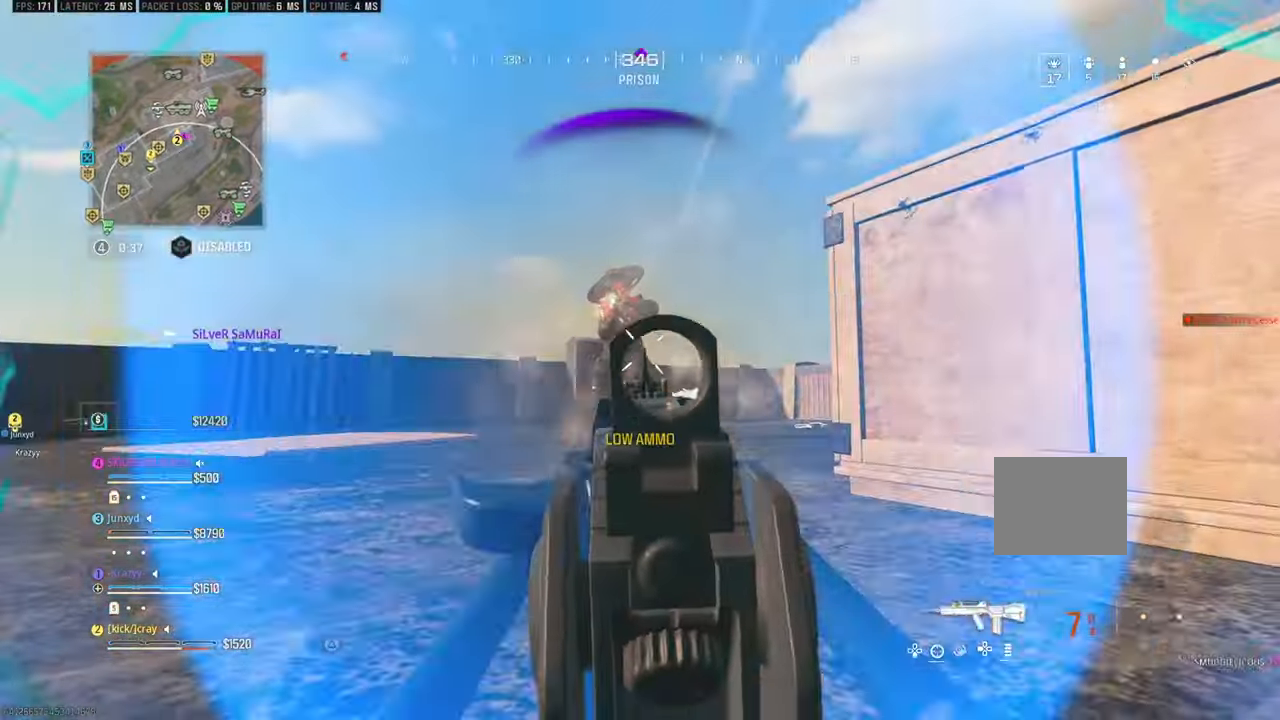
{"buttons": ["L3"], "left_stick": "up", "right_stick": "right", "events": [[33, "right_stick", "center"], [183, "L3", "down"], [183, "left_stick", "up"], [200, "right_stick", "right"]]}